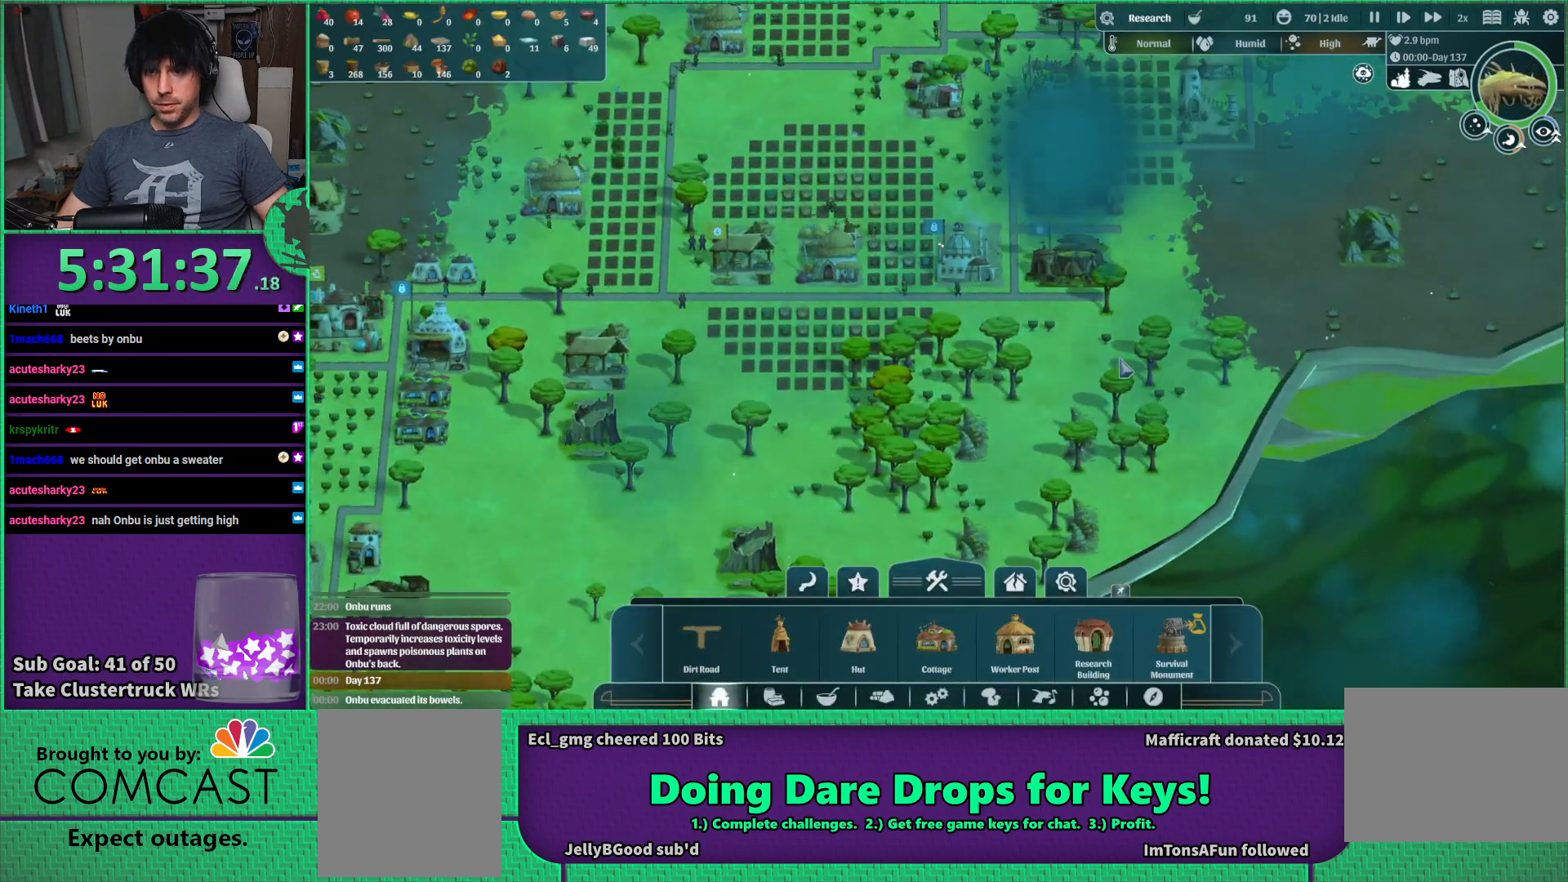
Gameplay with keyboard; each line is a JSON object with the keys held at the frame after it. "events" lists presses ("down") and releases ("up") of "a", "d", "e", "s", "shift", "space" and "w" between this image and that frame as [ms after this image, input, new state], when the widget could be followed in between. No other keys are recorded. Mouse input is not recorded.
{"keys": ["d"], "events": [[466, "d", "down"]]}
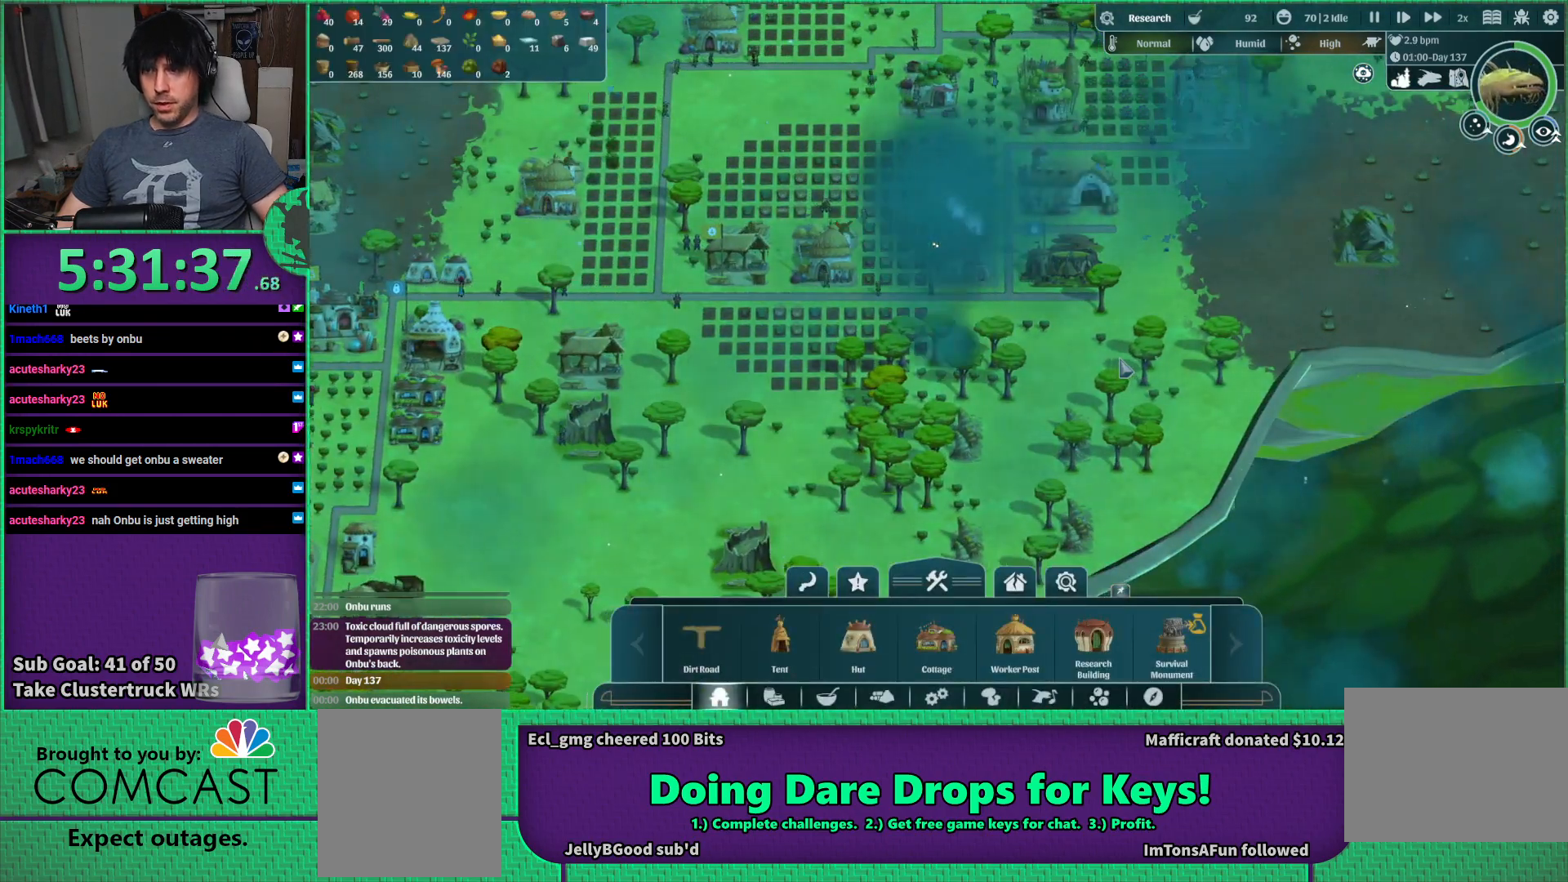
{"keys": ["d", "w"], "events": [[100, "w", "down"]]}
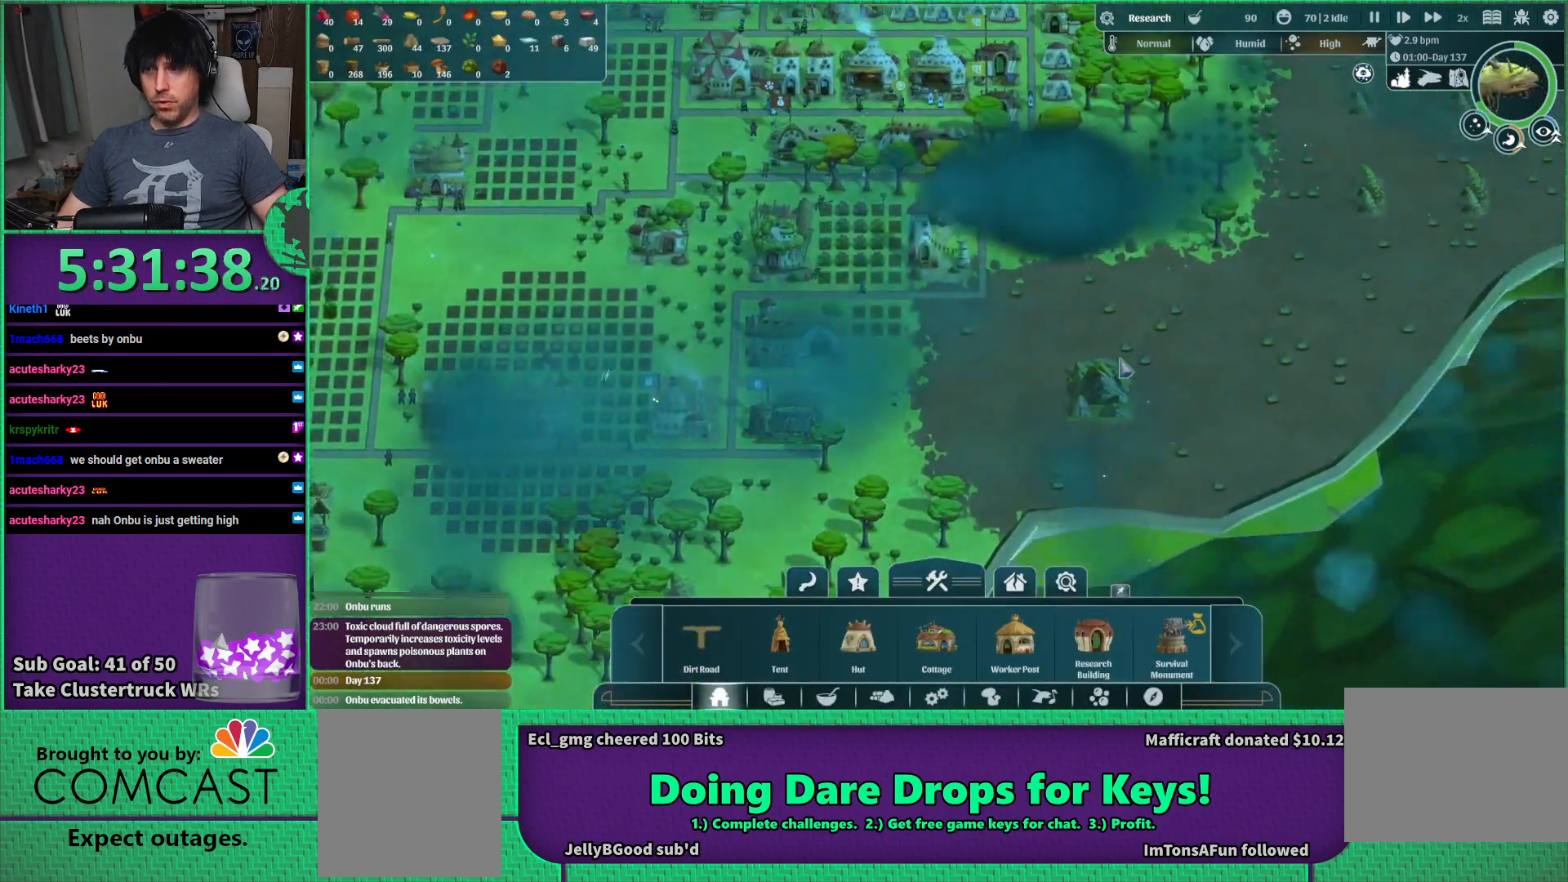
{"keys": [], "events": [[450, "d", "up"], [466, "w", "up"]]}
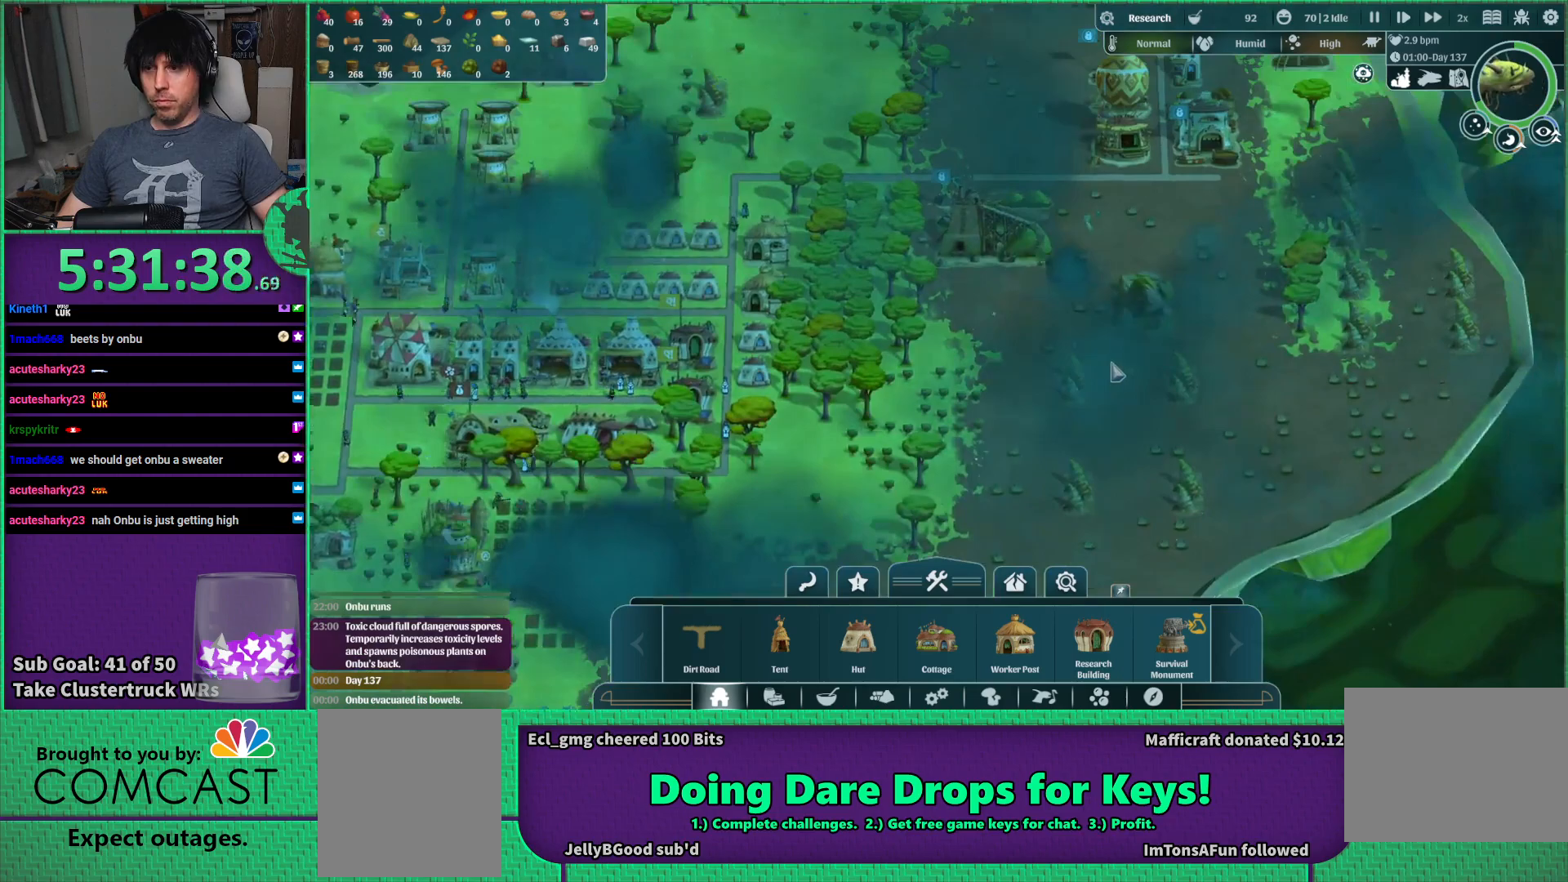
{"keys": [], "events": []}
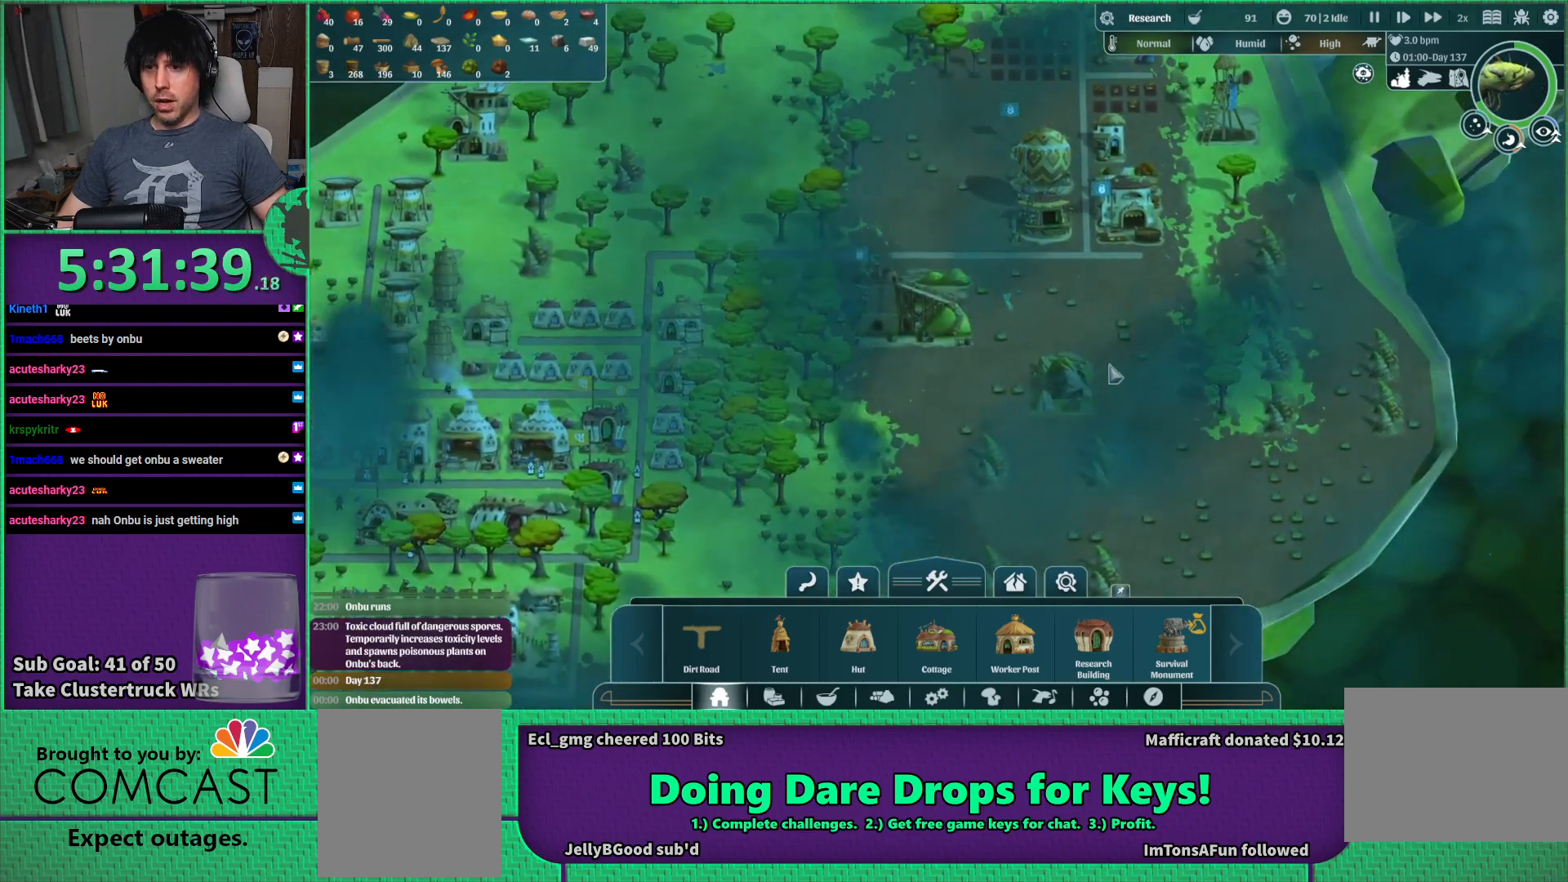
{"keys": [], "events": []}
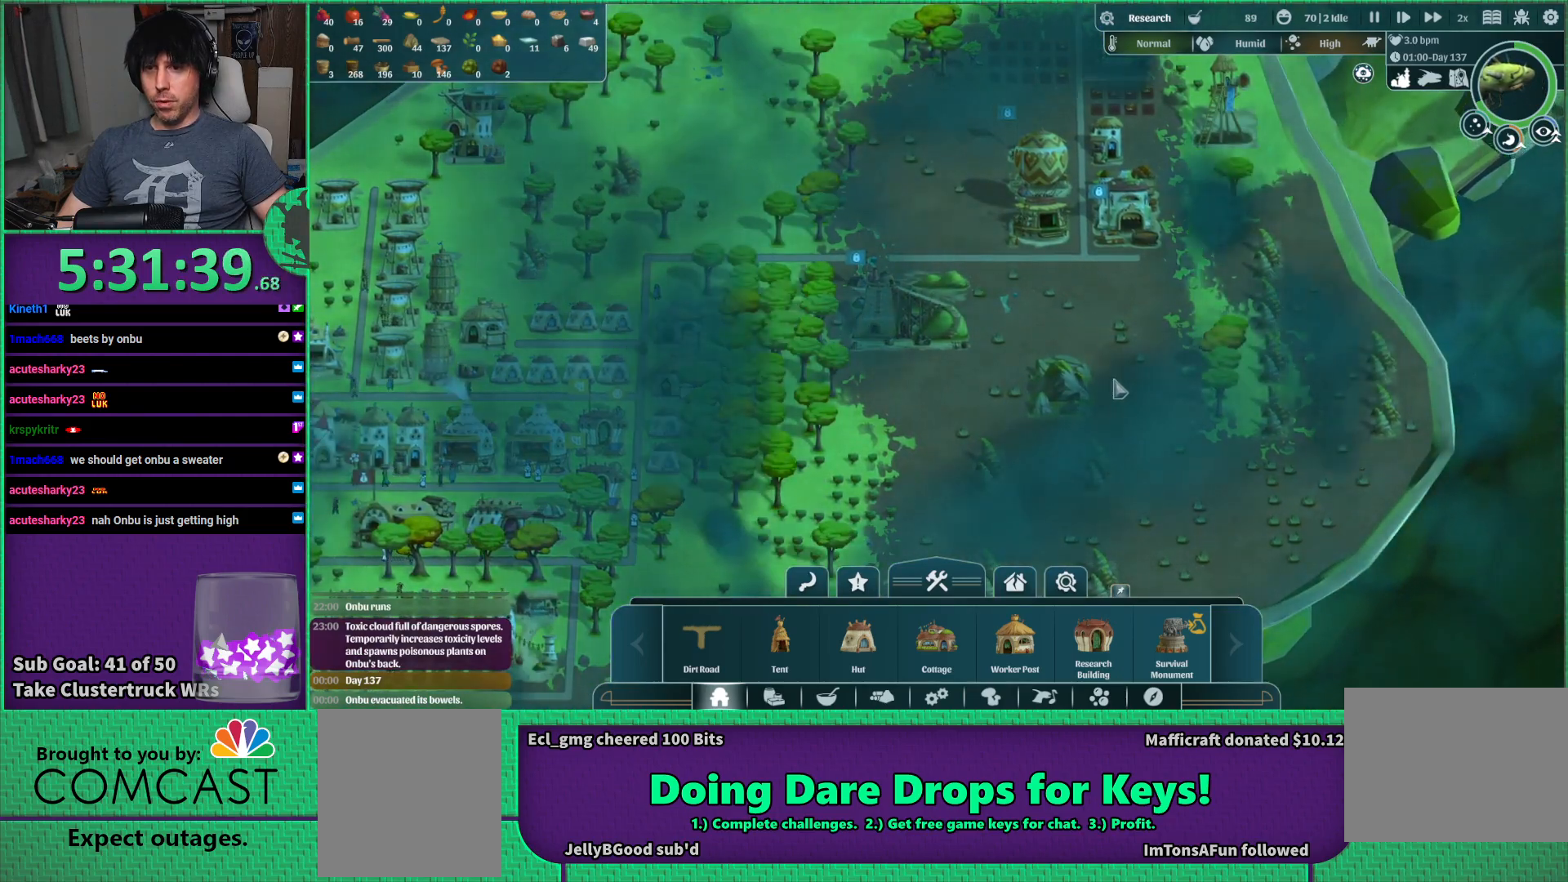
{"keys": ["w"], "events": [[433, "w", "down"]]}
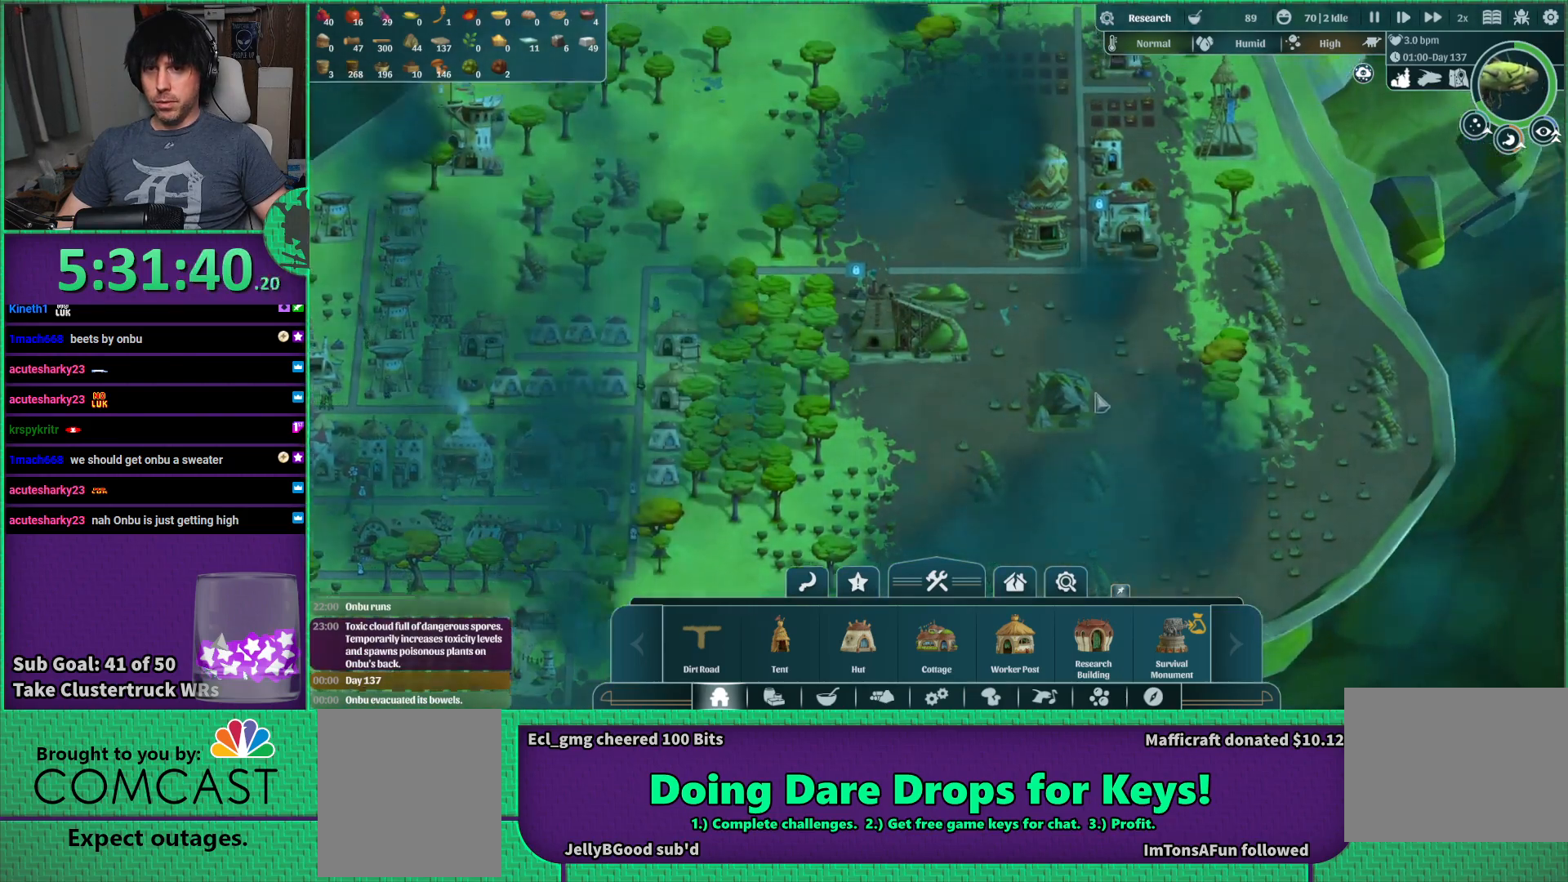
{"keys": [], "events": [[100, "w", "up"]]}
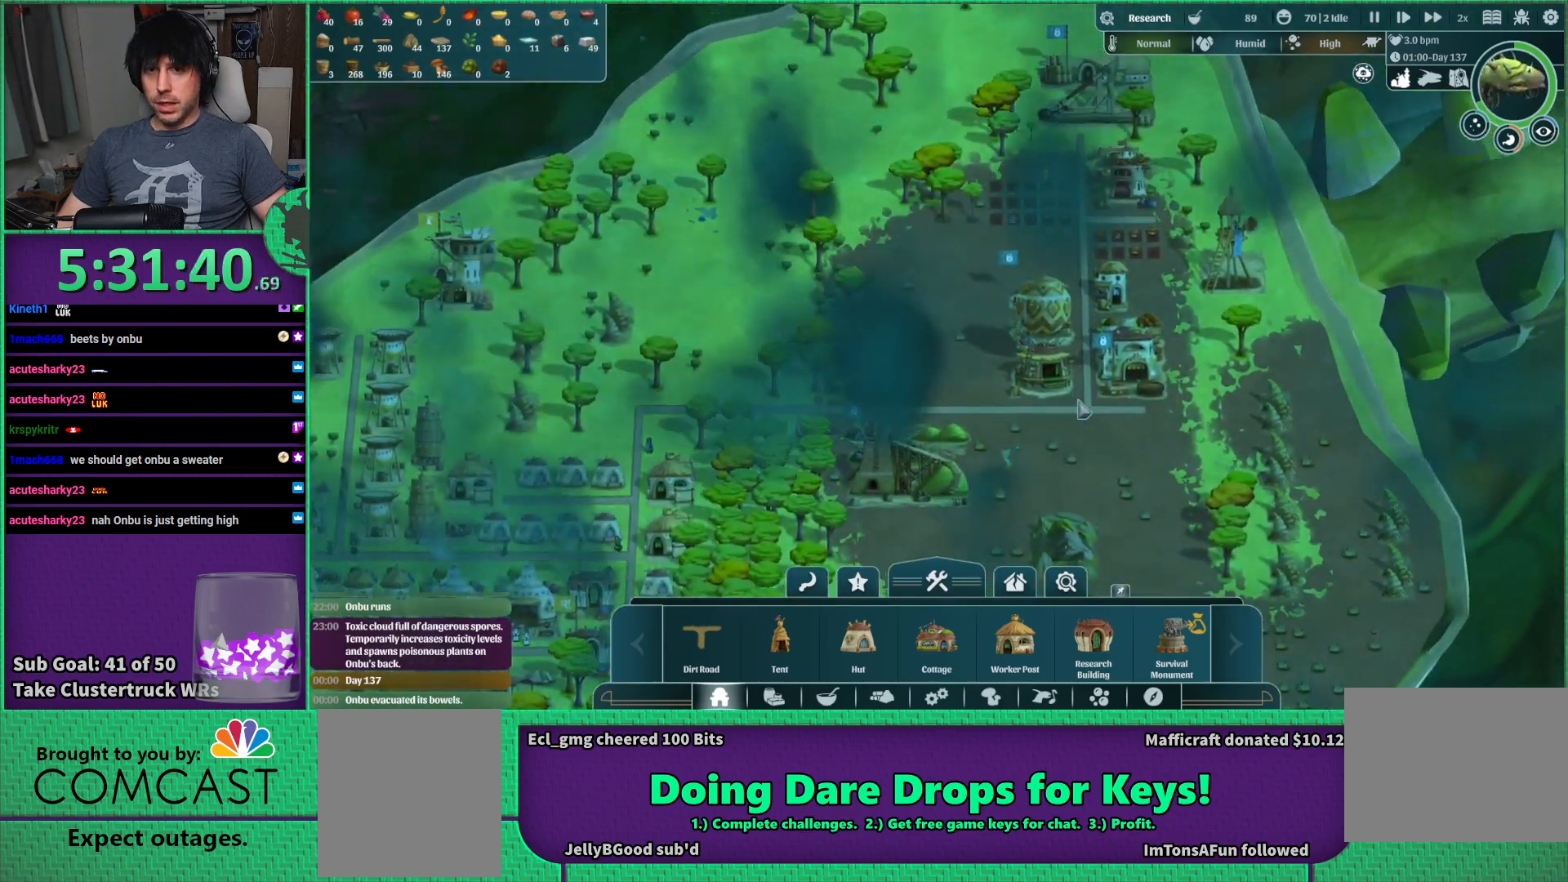
{"keys": [], "events": [[166, "w", "down"], [300, "w", "up"]]}
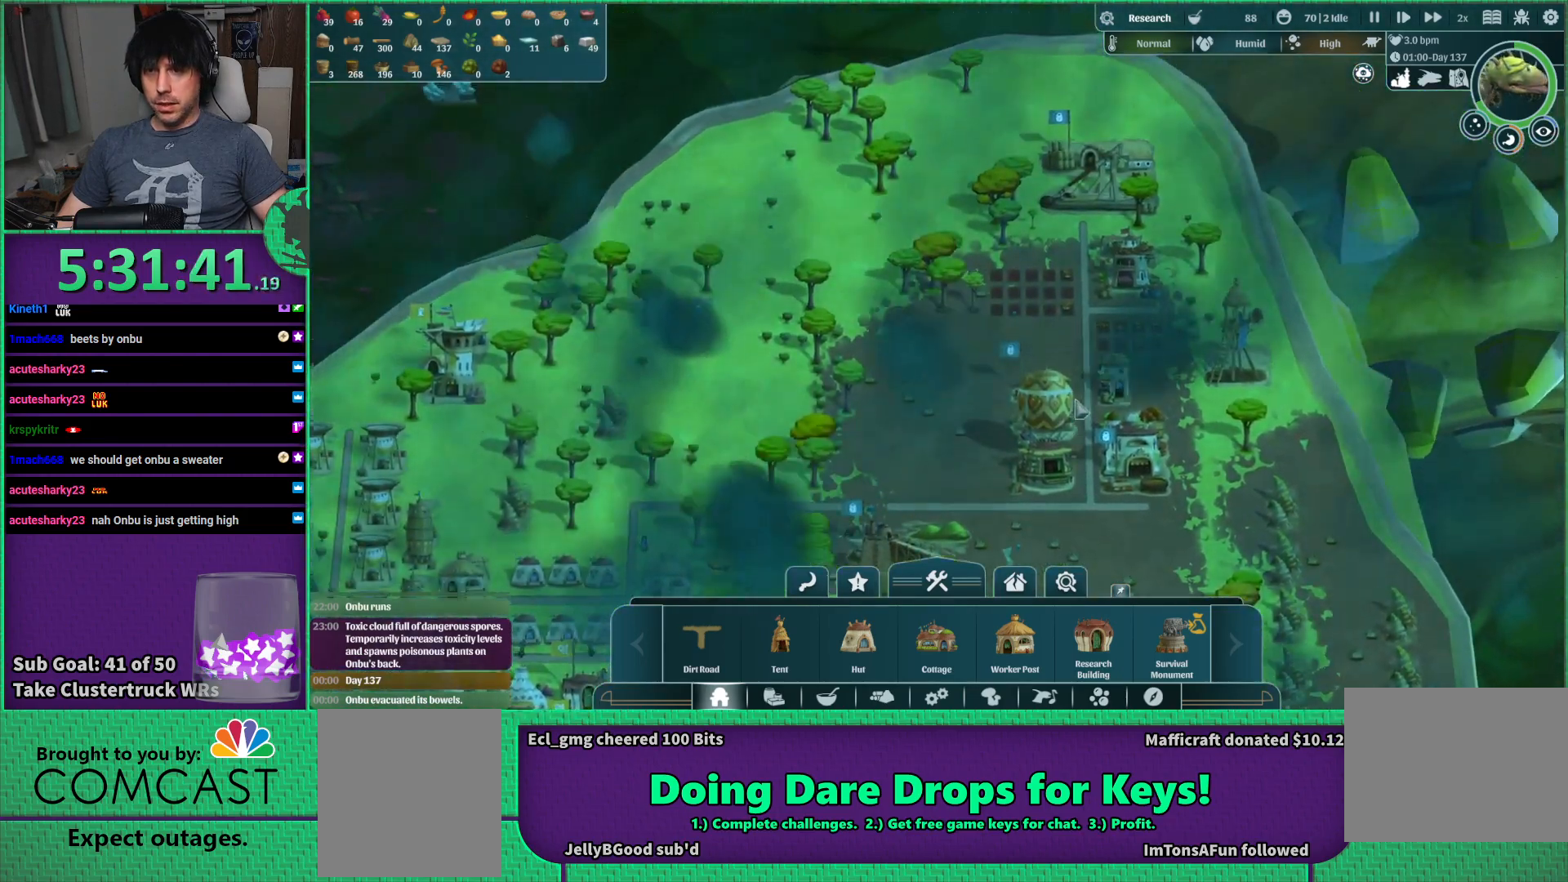
{"keys": [], "events": []}
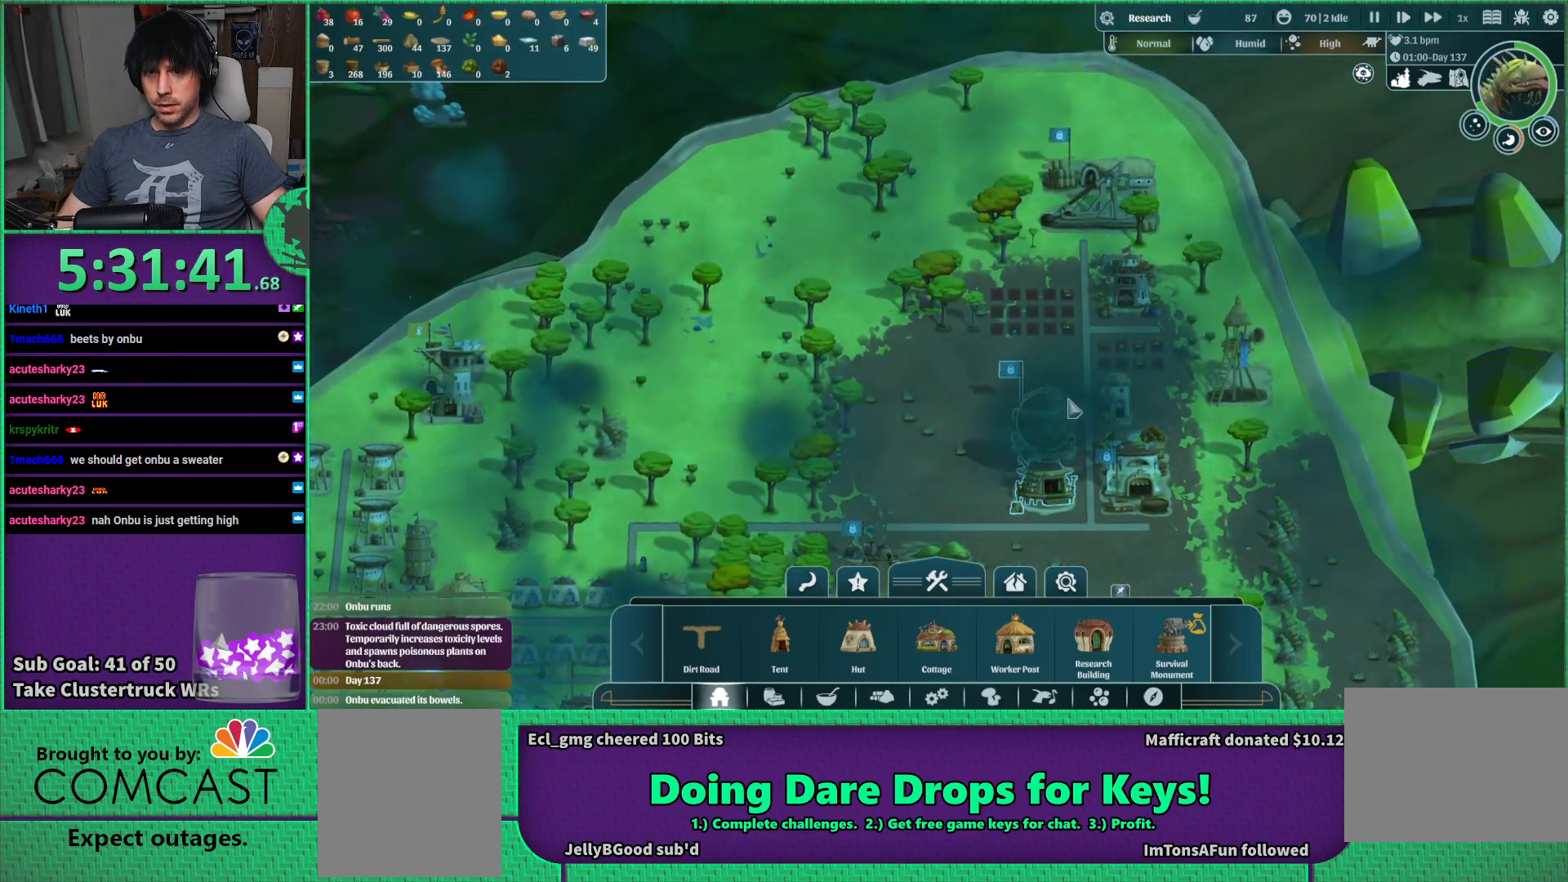
{"keys": [], "events": []}
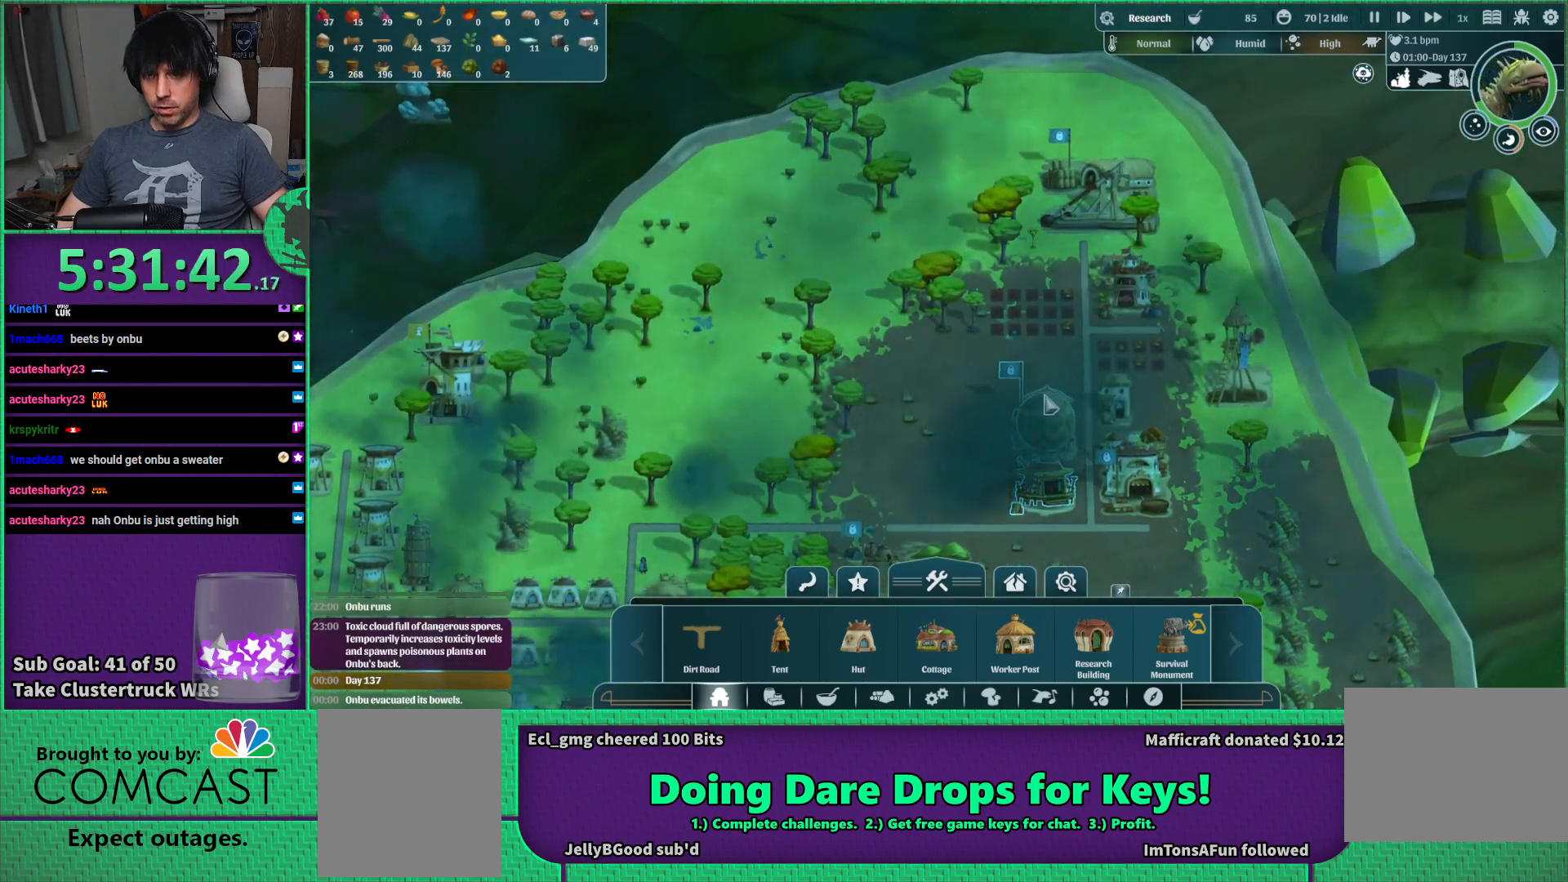
{"keys": [], "events": [[250, "s", "down"], [333, "a", "down"], [383, "s", "up"], [483, "a", "up"]]}
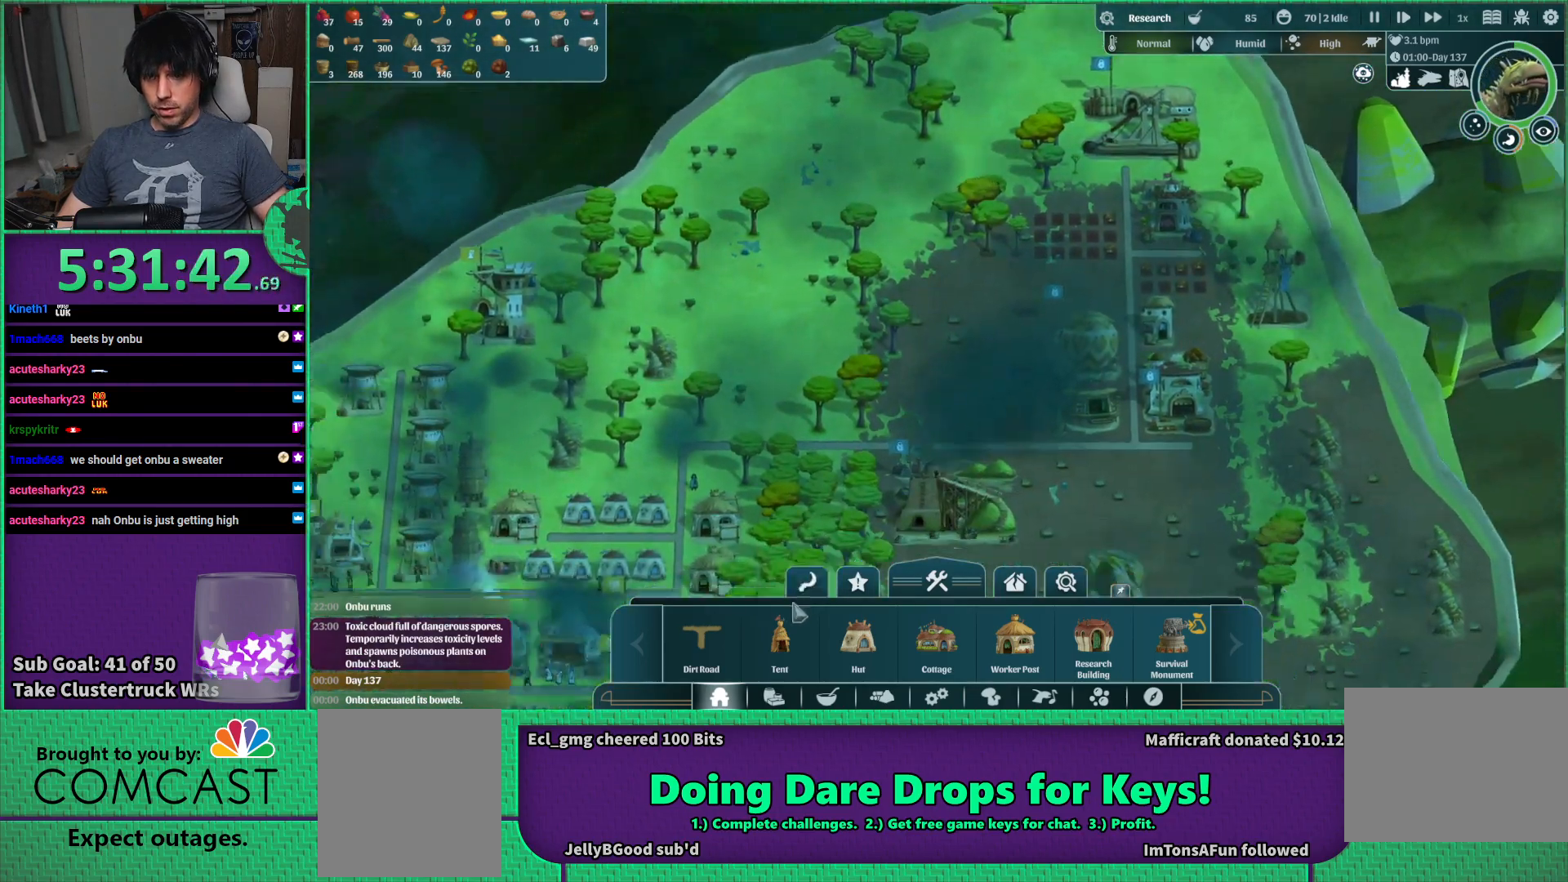
{"keys": [], "events": []}
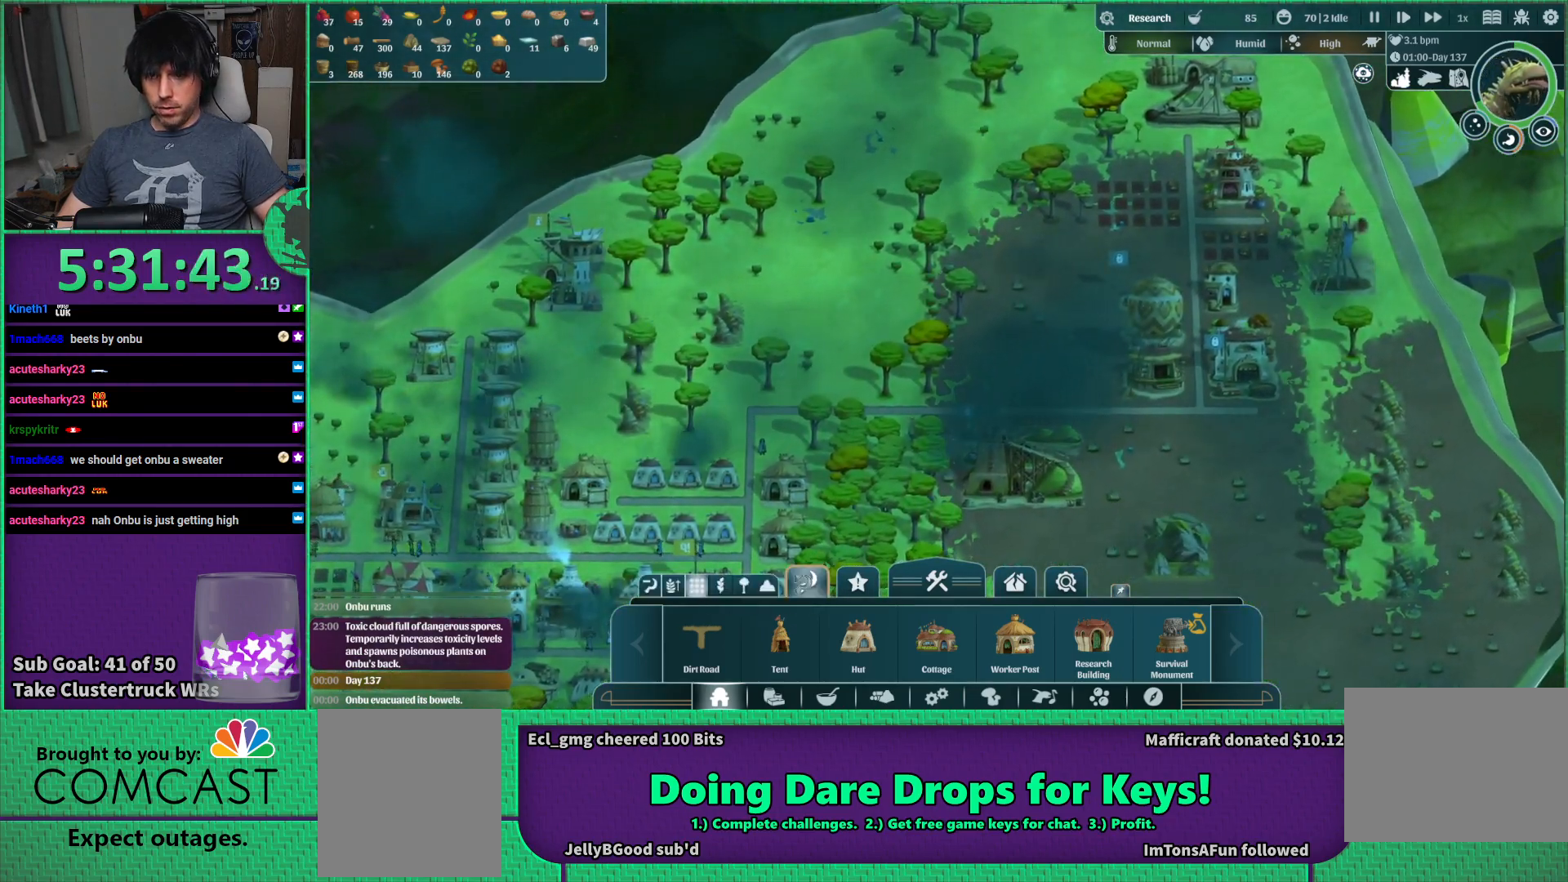
{"keys": ["a", "w"], "events": [[316, "w", "down"], [366, "a", "down"]]}
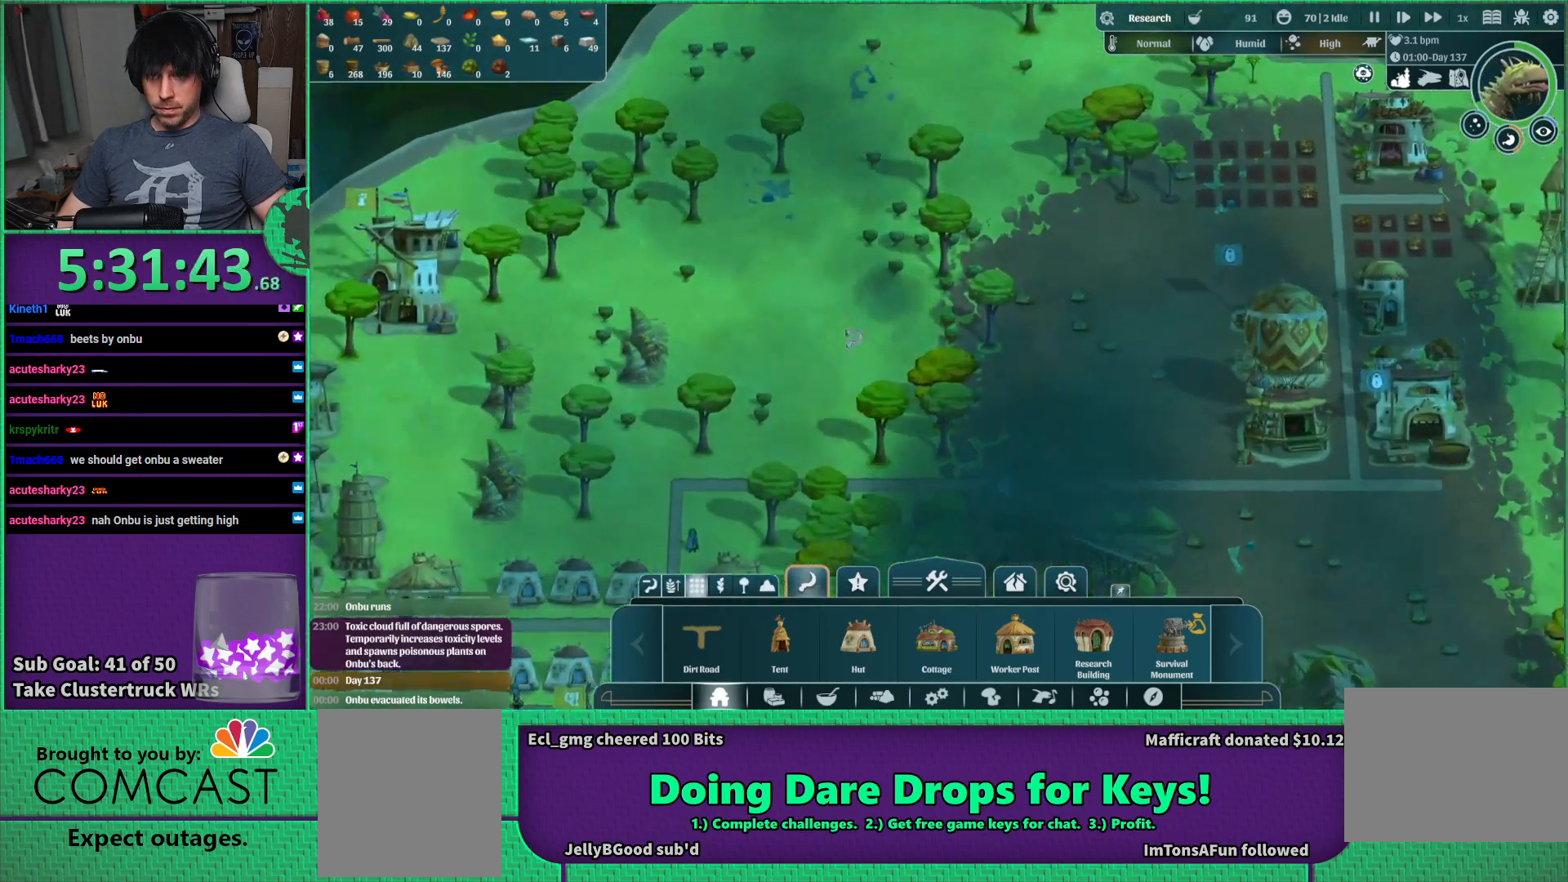
{"keys": [], "events": [[83, "a", "up"], [83, "w", "up"]]}
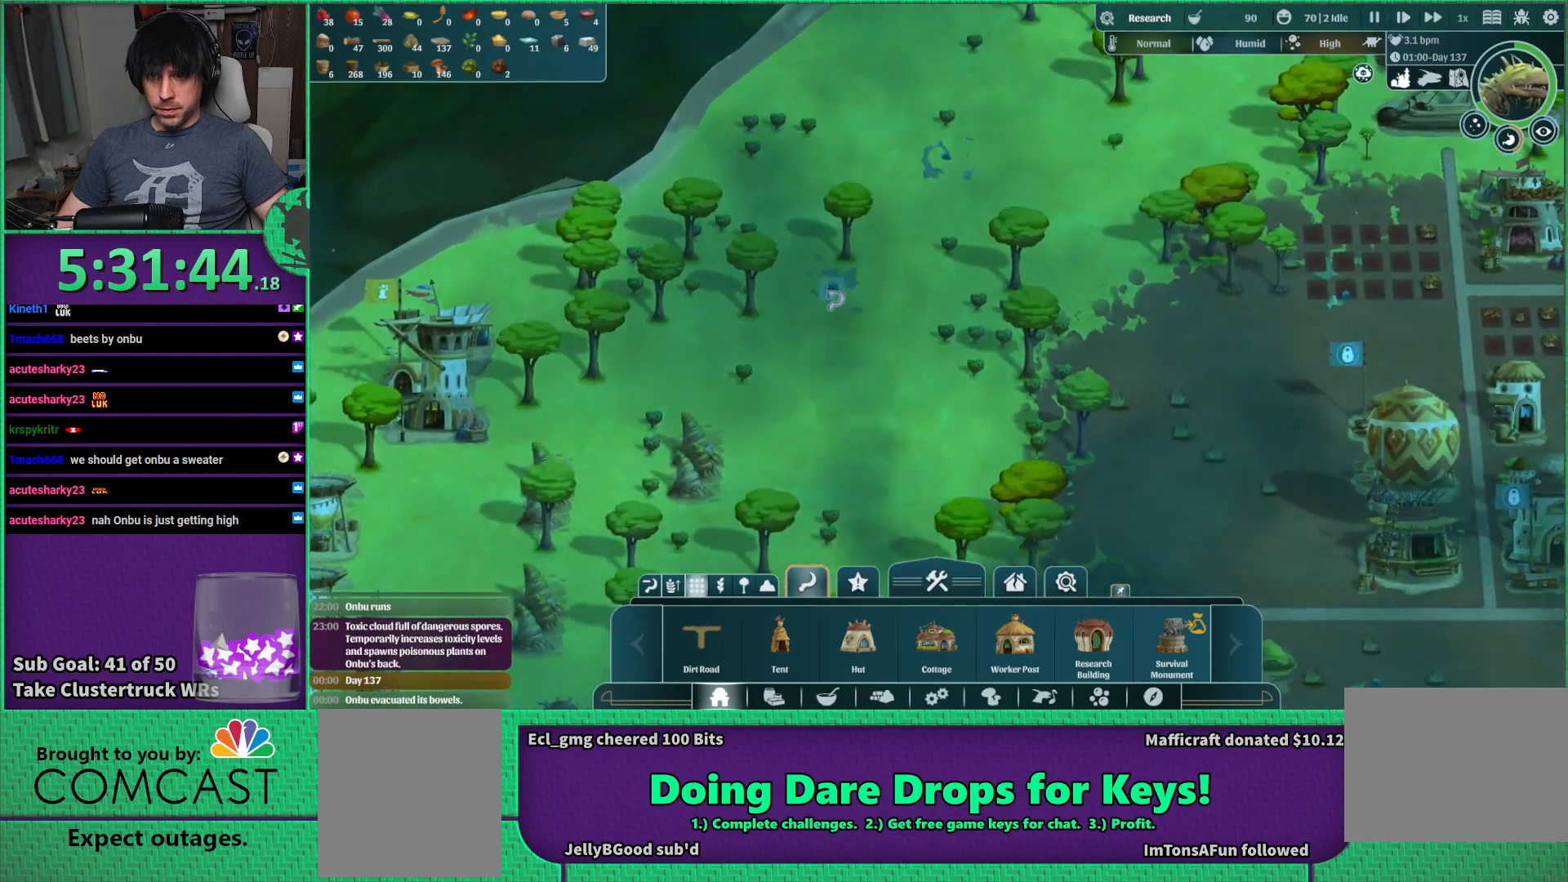
{"keys": [], "events": []}
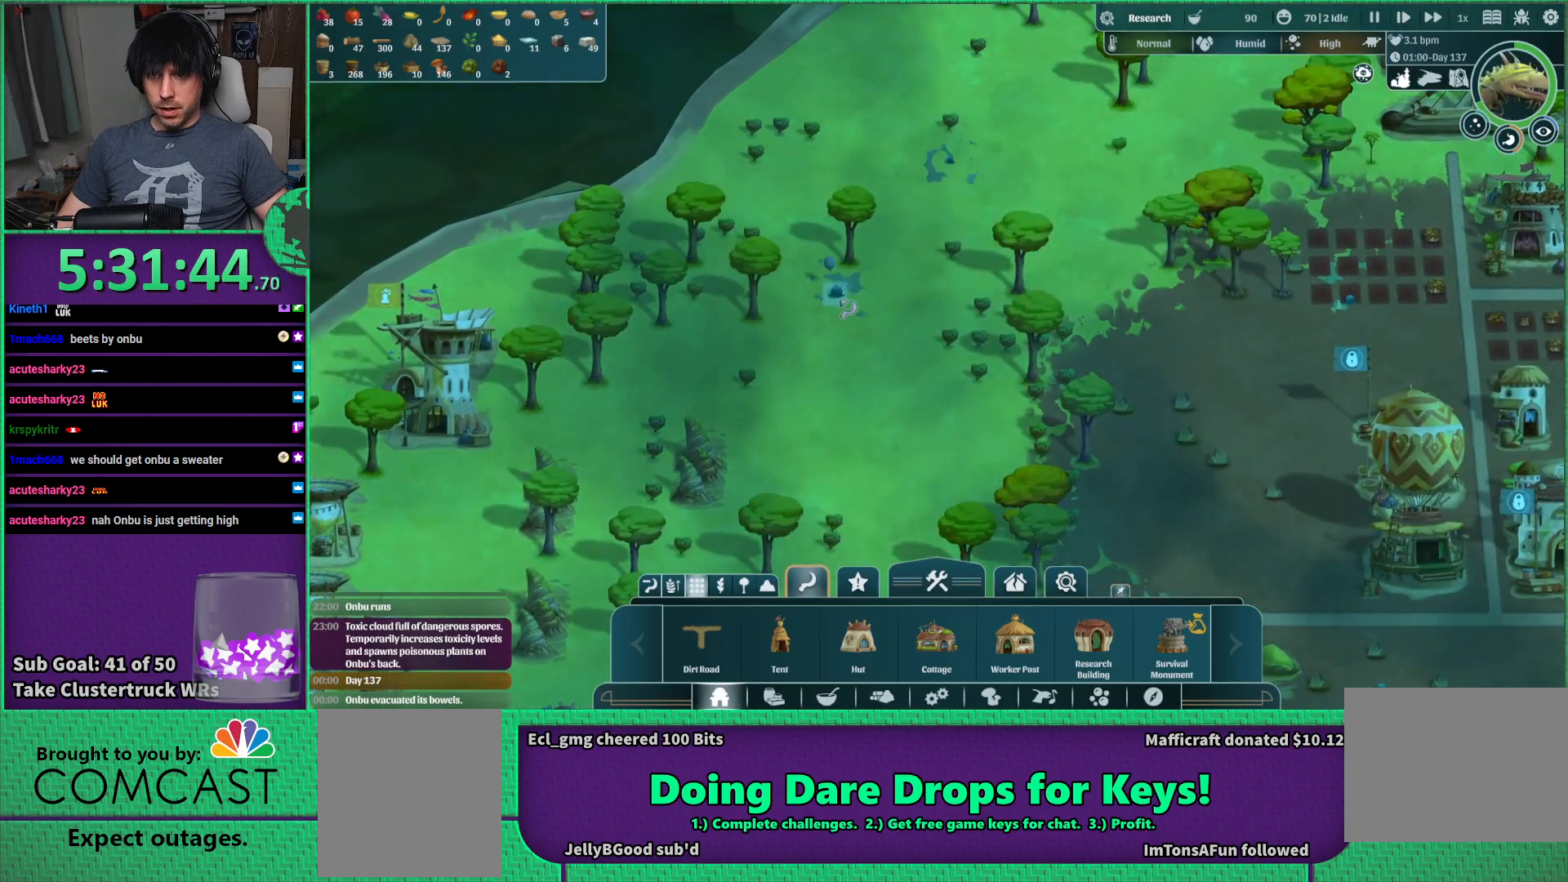
{"keys": [], "events": [[350, "w", "down"], [433, "w", "up"]]}
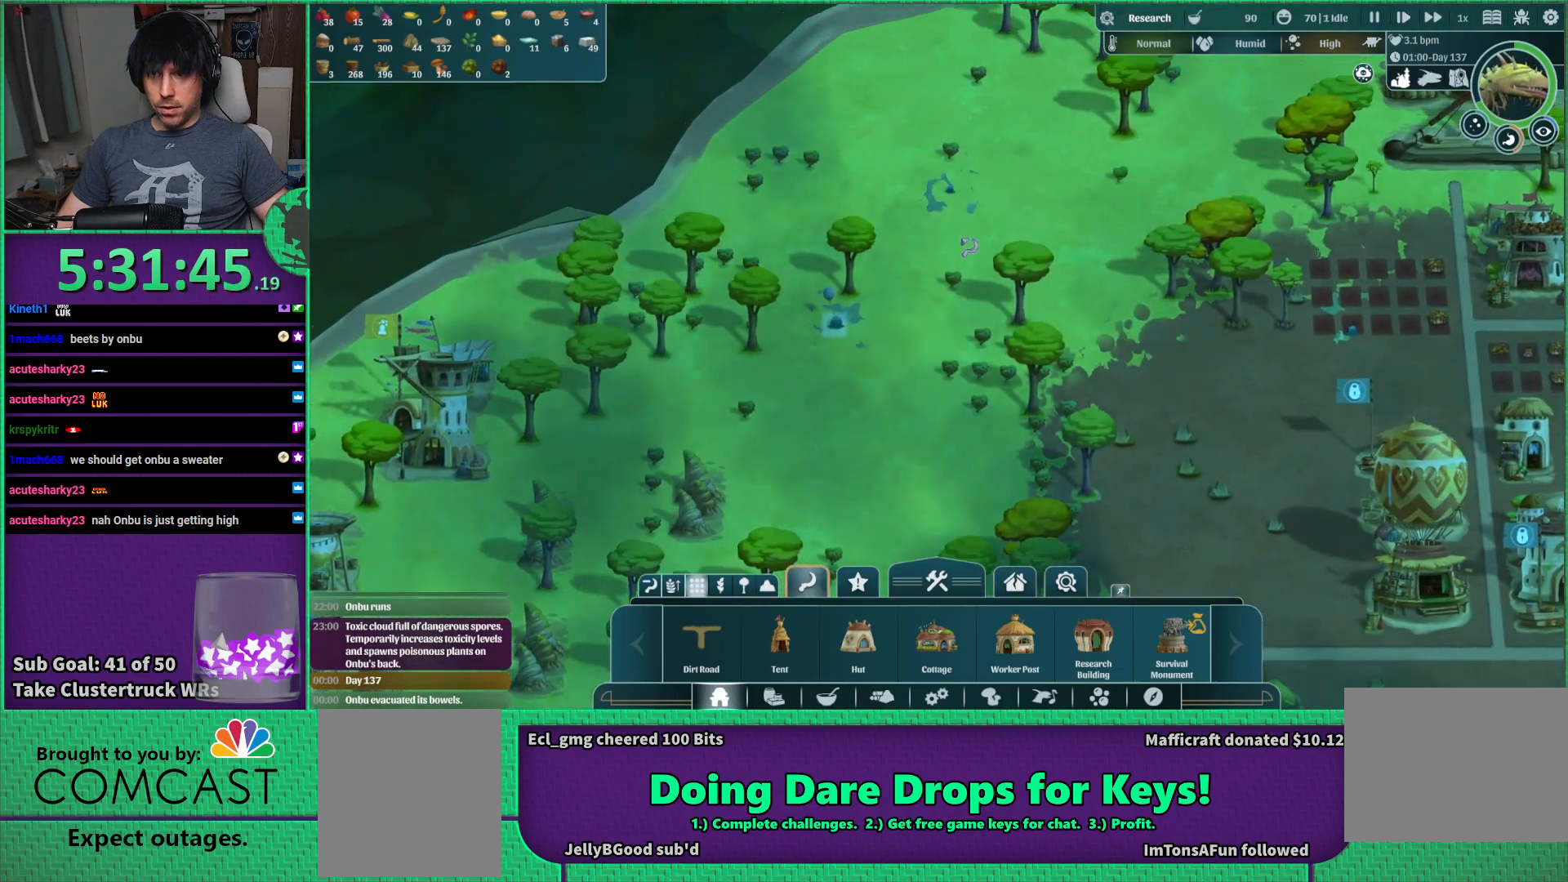
{"keys": [], "events": []}
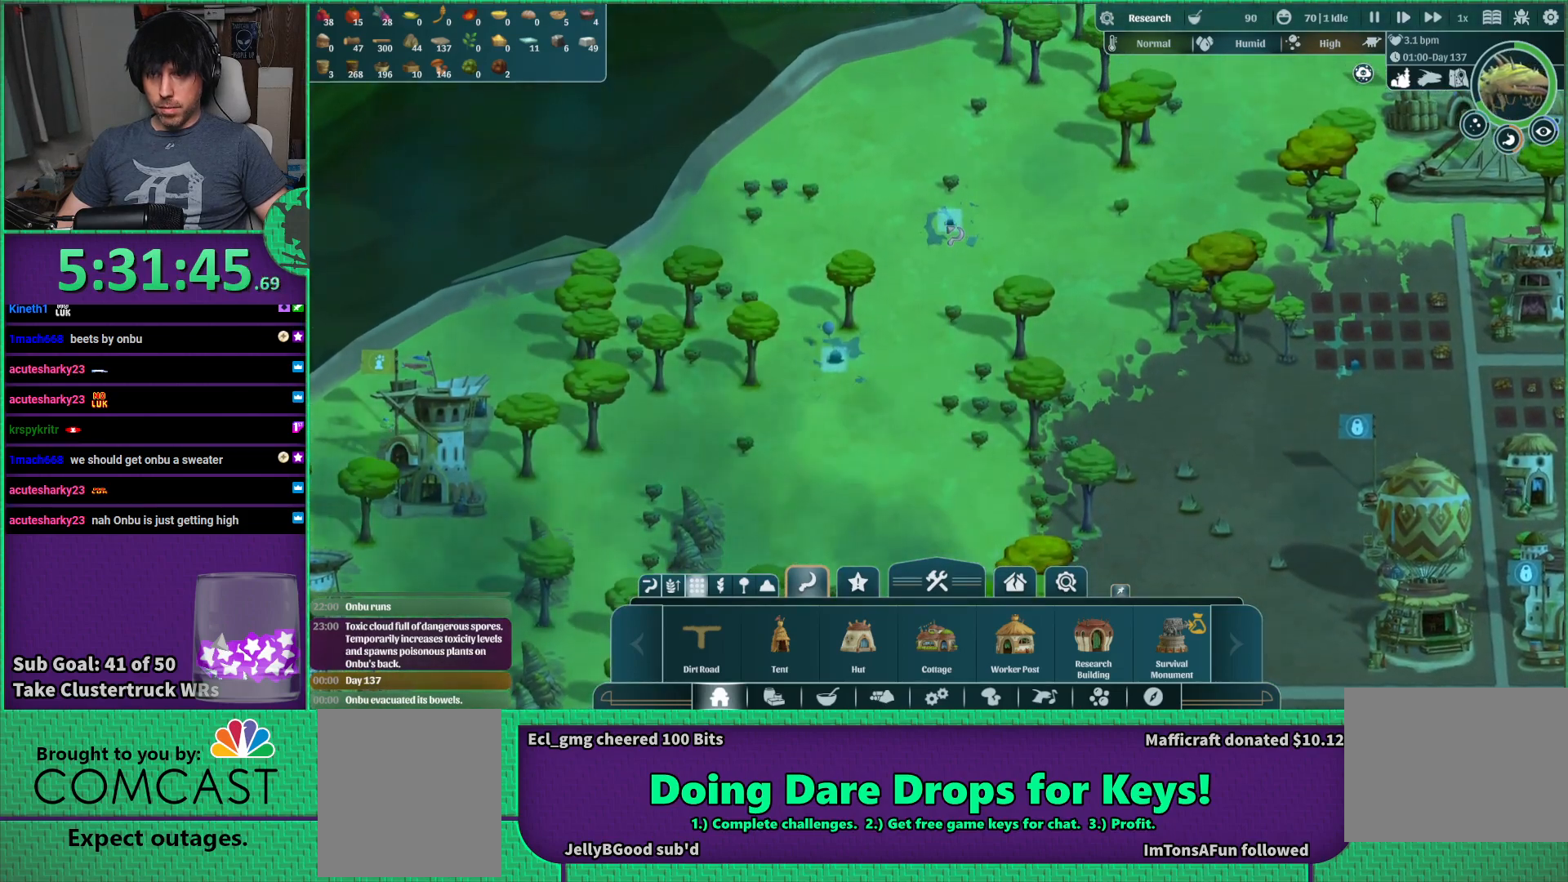
{"keys": ["d"], "events": [[366, "s", "down"], [433, "d", "down"], [500, "s", "up"]]}
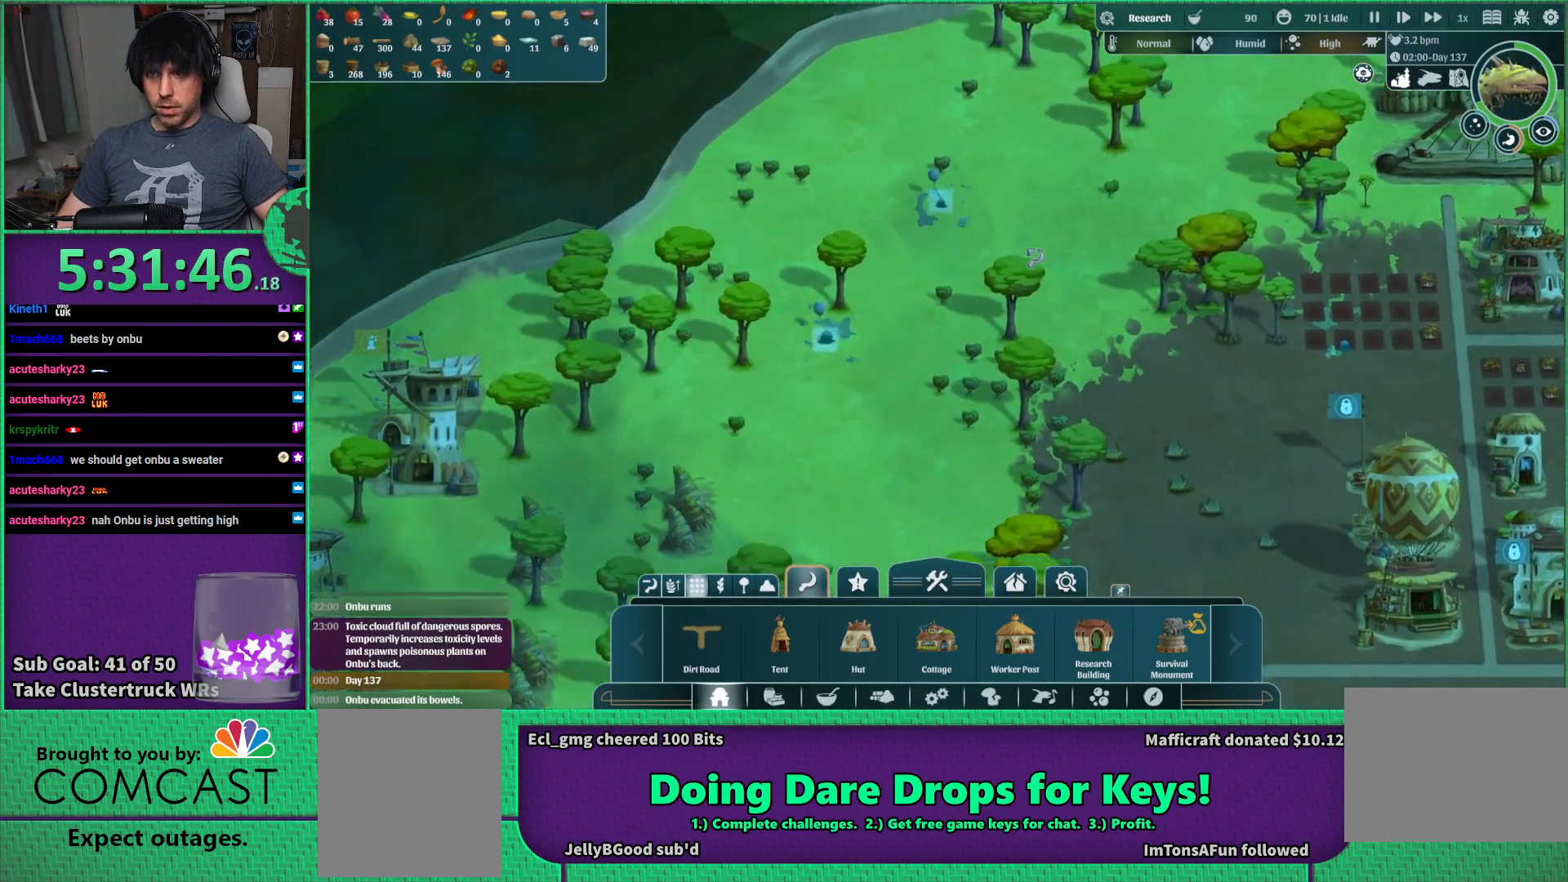
{"keys": [], "events": [[316, "d", "up"]]}
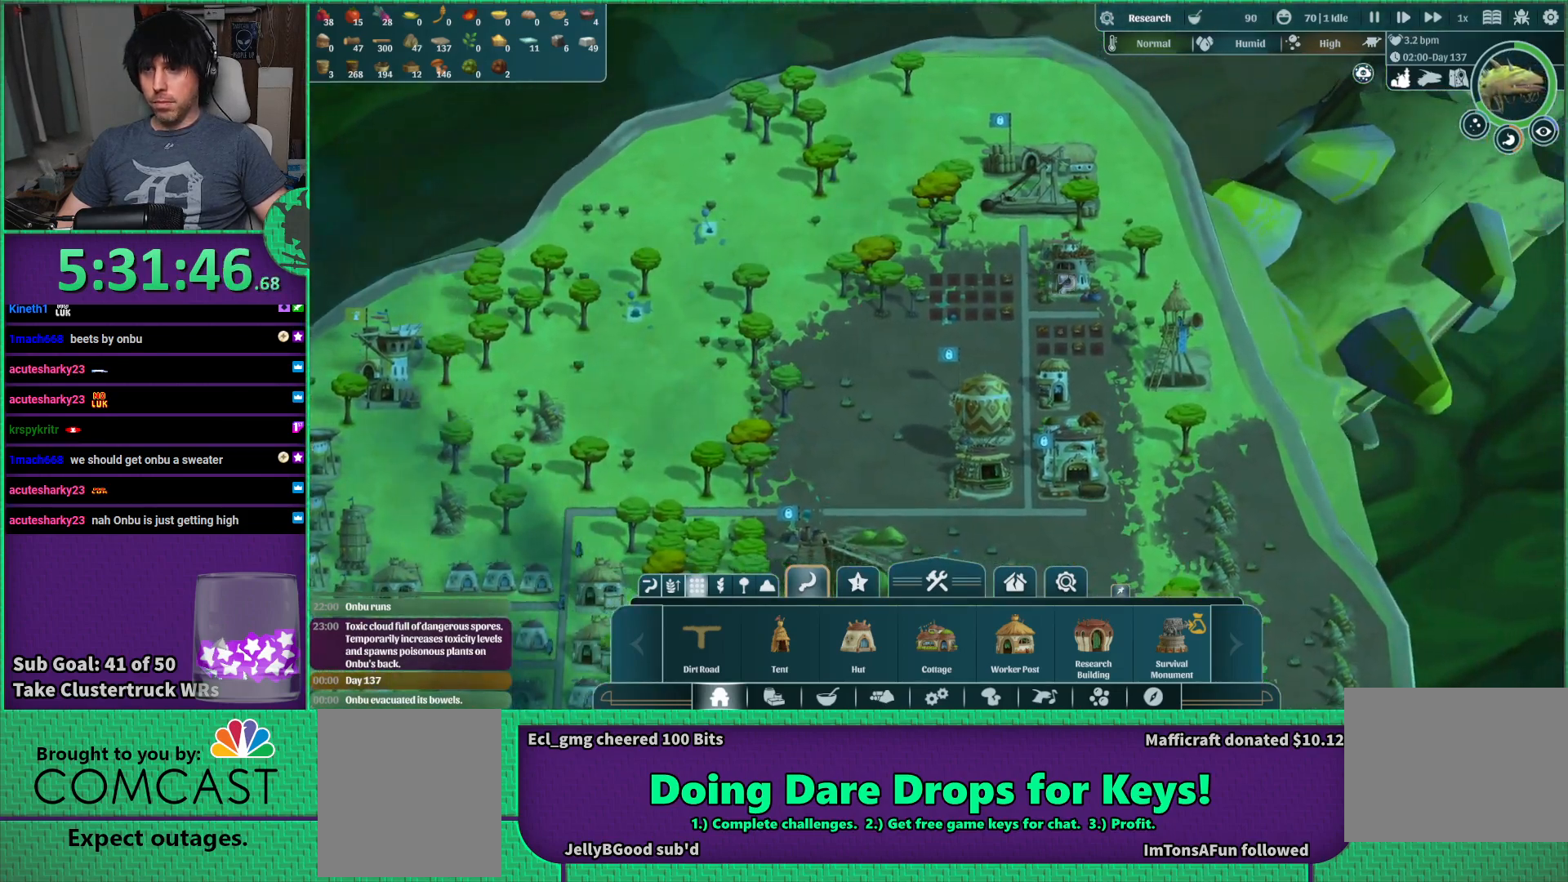
{"keys": [], "events": [[33, "s", "down"], [433, "s", "up"]]}
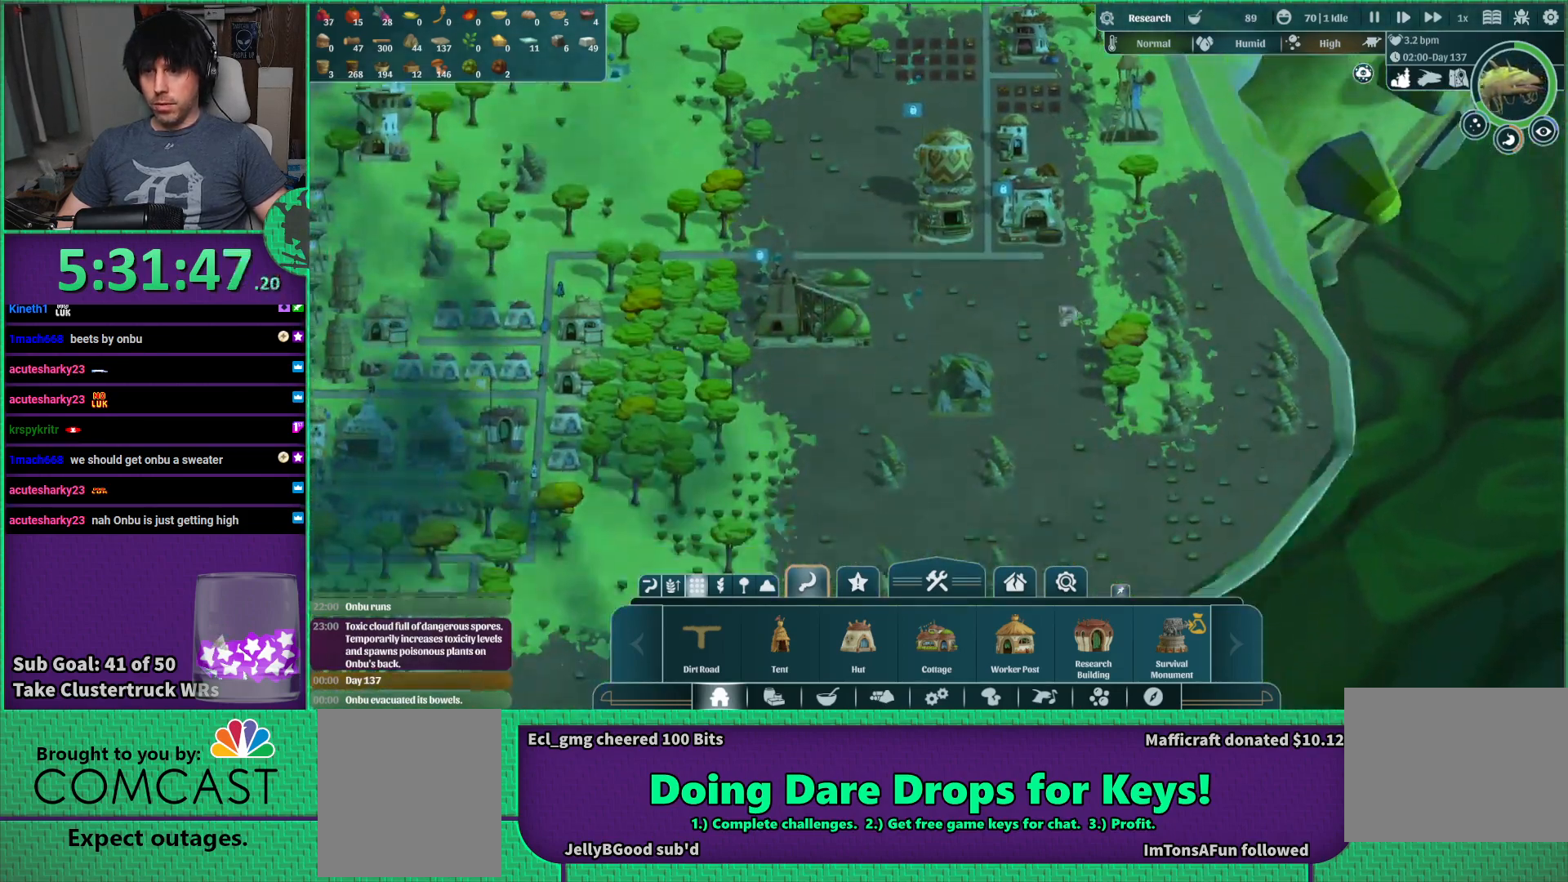
{"keys": ["s"], "events": [[100, "s", "down"], [266, "s", "up"], [433, "s", "down"]]}
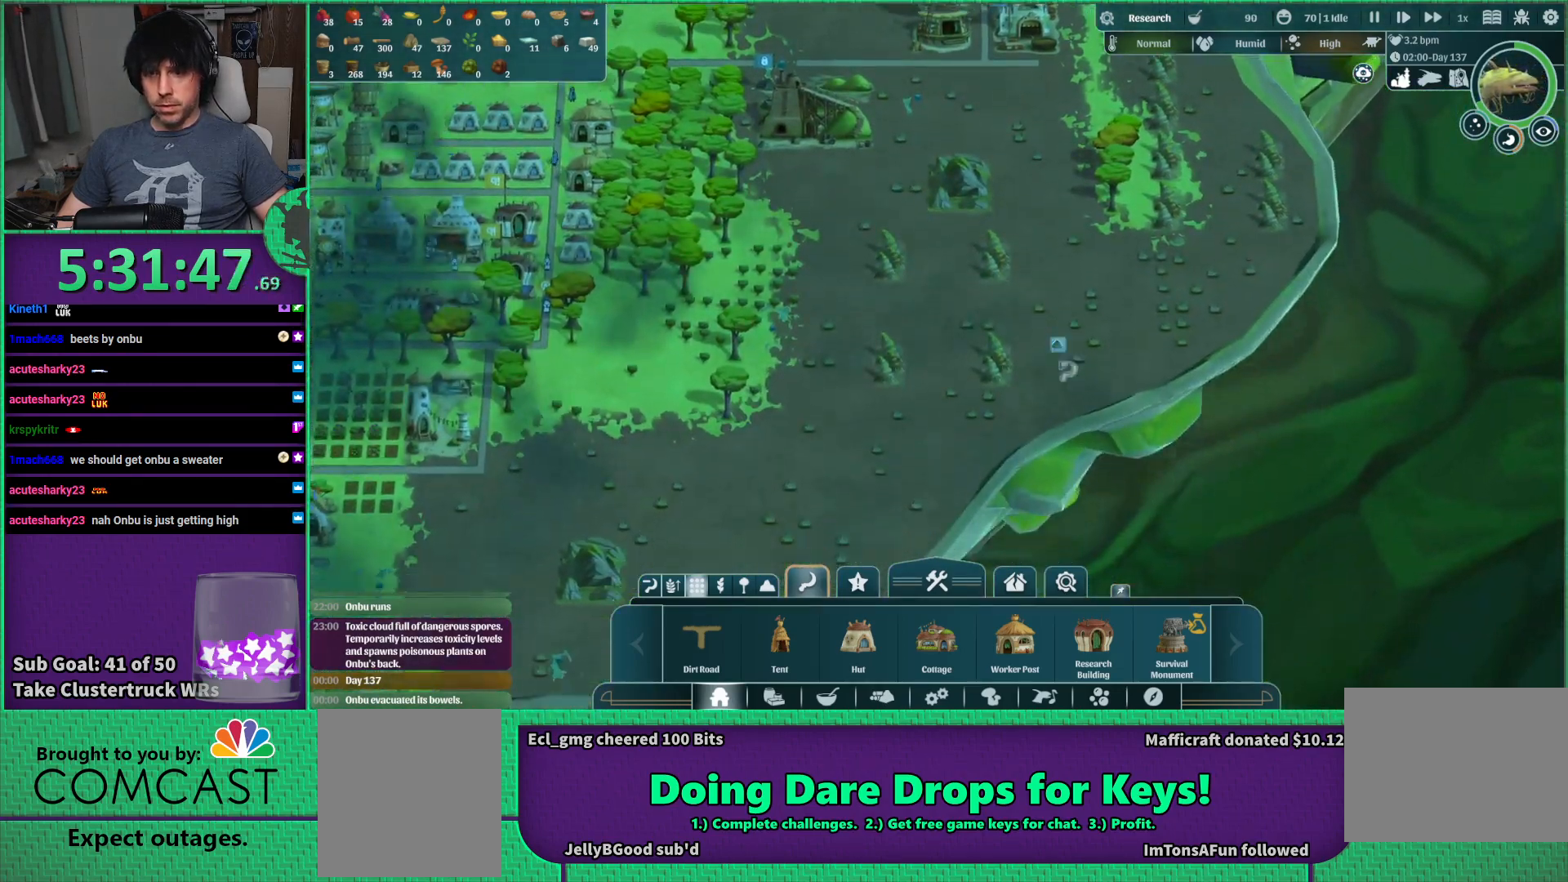
{"keys": [], "events": [[16, "a", "down"], [16, "s", "up"], [466, "a", "up"]]}
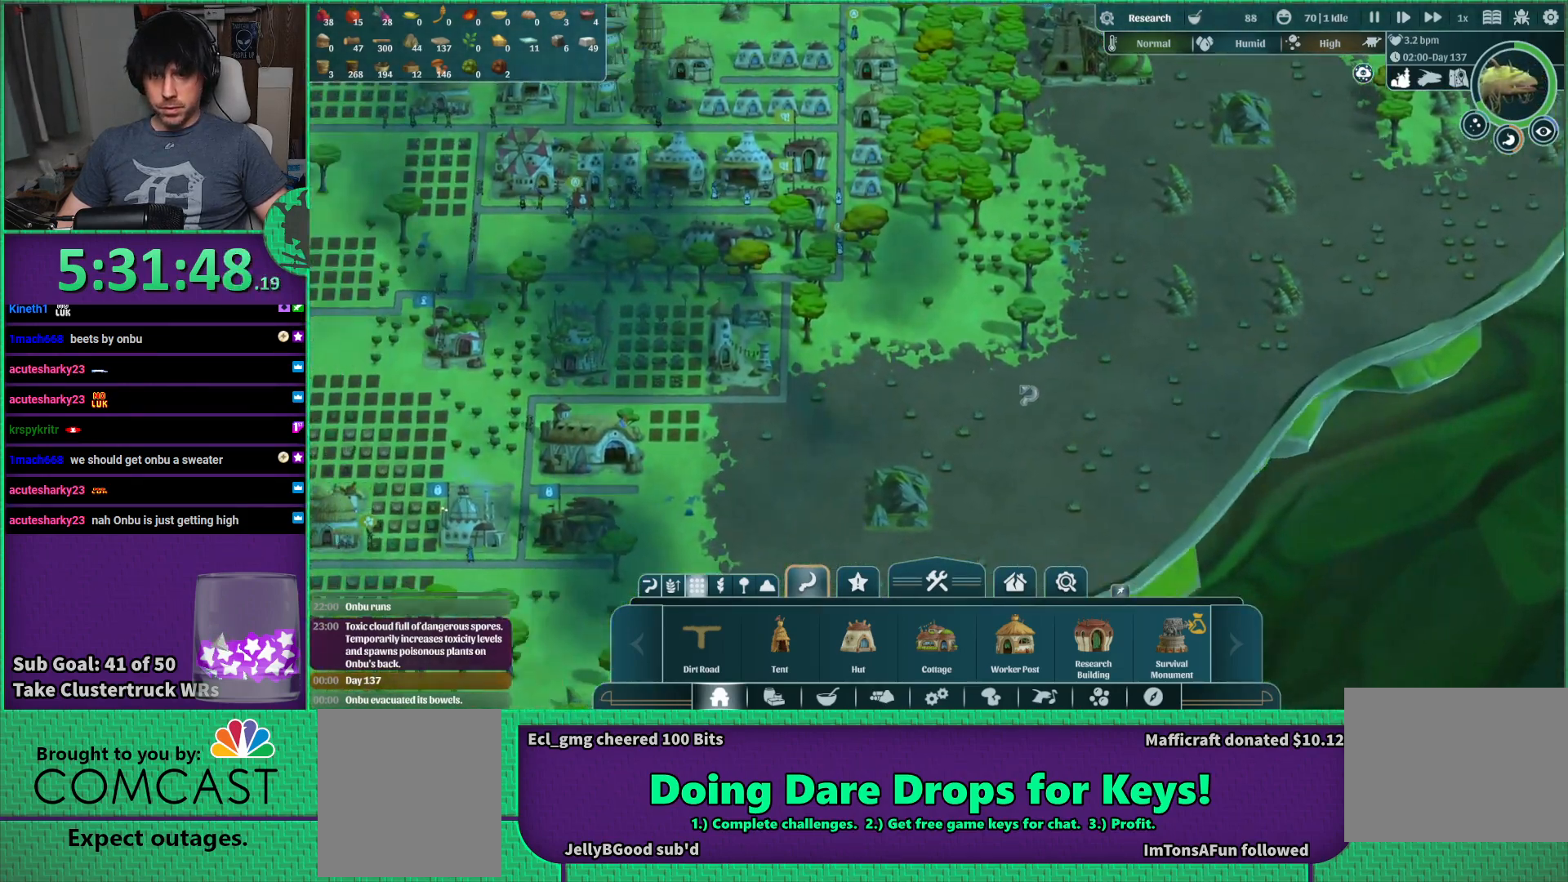
{"keys": ["a", "s"], "events": [[316, "s", "down"], [400, "a", "down"]]}
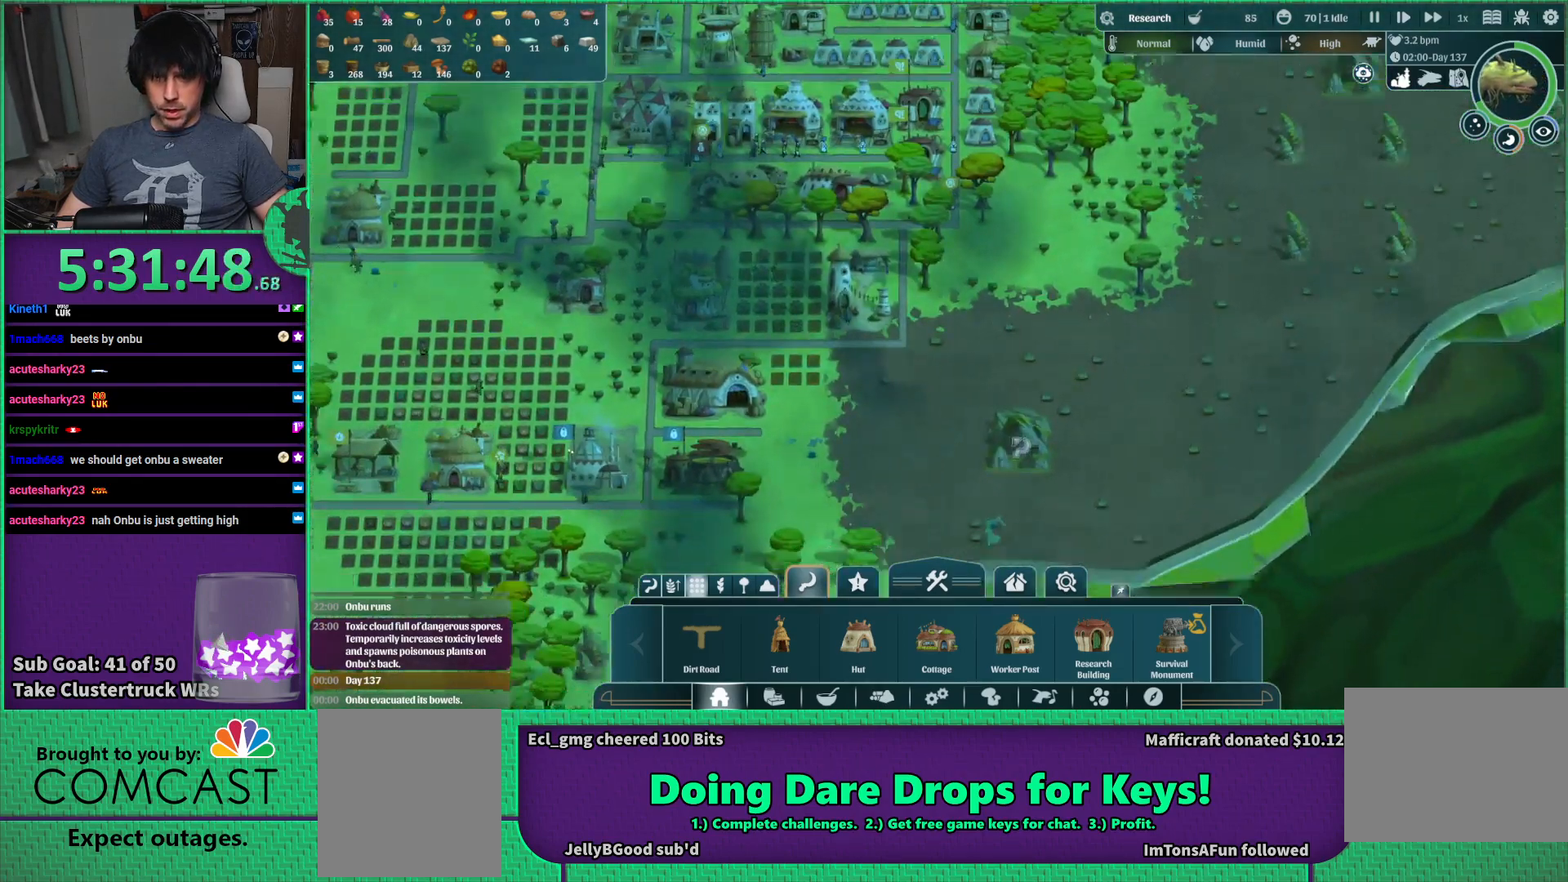
{"keys": [], "events": [[133, "a", "up"], [133, "s", "up"]]}